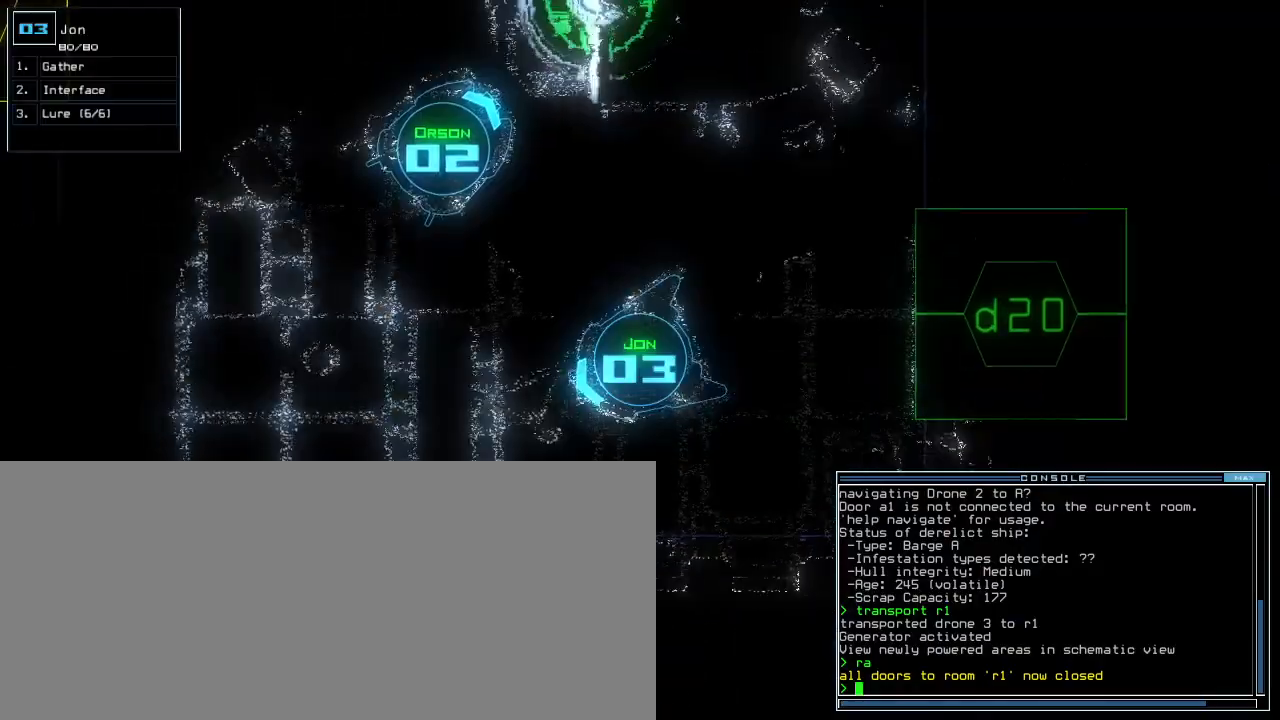
Gameplay with keyboard; each line is a JSON object with the keys held at the frame after it. "events" lists presses ("down") and releases ("up") of ".", "0", "1", "2", "3", "4", "5", "6", "7", "8", "9", "a", "b", "backspace", "c", "caps_lock", "comma", "ctrl_l", "ctrl_r", "d", "down", "e", "equals", "escape", "f", "f5", "g", "h", "i", "j", "k", "l", "left", "m", "minus", "n", "o", "p", "q", "quote", "r", "return", "right", "s", "semicolon", "shift_l", "shift_r", "space", "t", "tab", "tilde", "u", "up", "v", "w", "x", "y" and "z" between this image and that frame as [ms after this image, input, new state], when the widget could be followed in between. No other keys are recorded. Mouse input is not recorded. Not read: other_keys.
{"keys": ["right", "up"]}
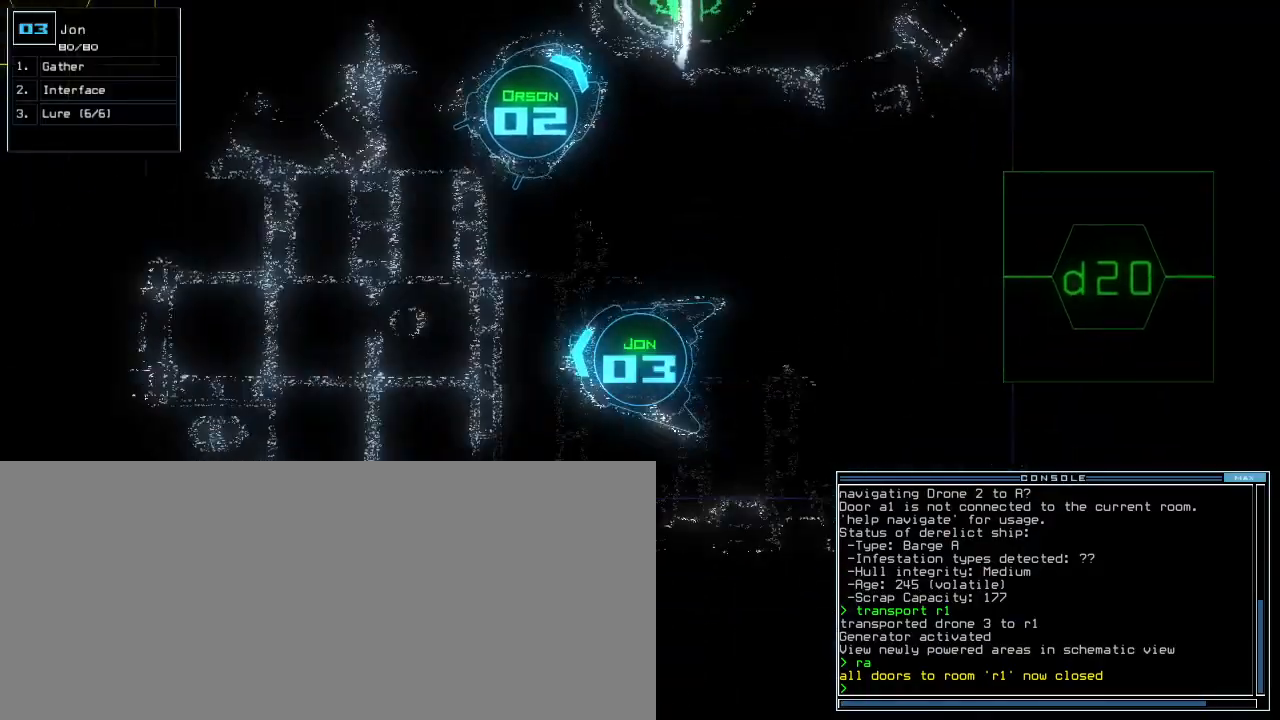
{"keys": ["up"], "events": [[120, "right", "up"]]}
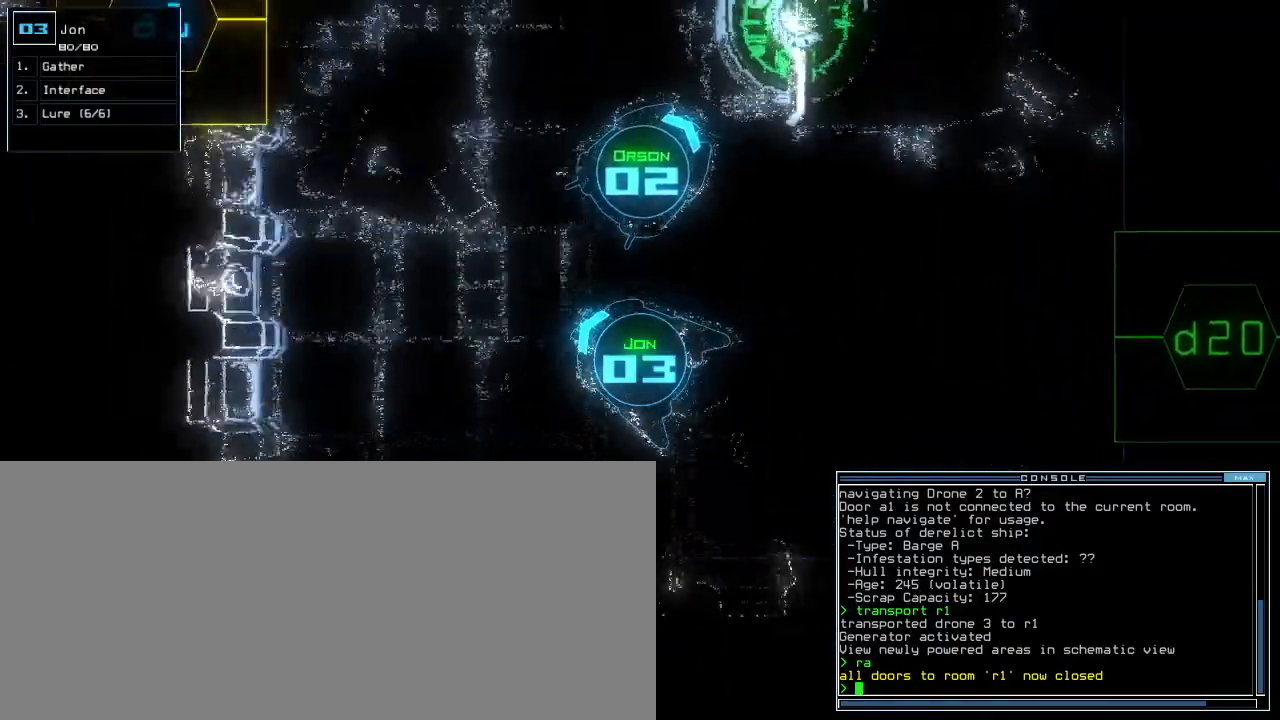
{"keys": ["right"], "events": [[80, "right", "down"], [160, "right", "up"], [420, "right", "down"], [460, "up", "up"]]}
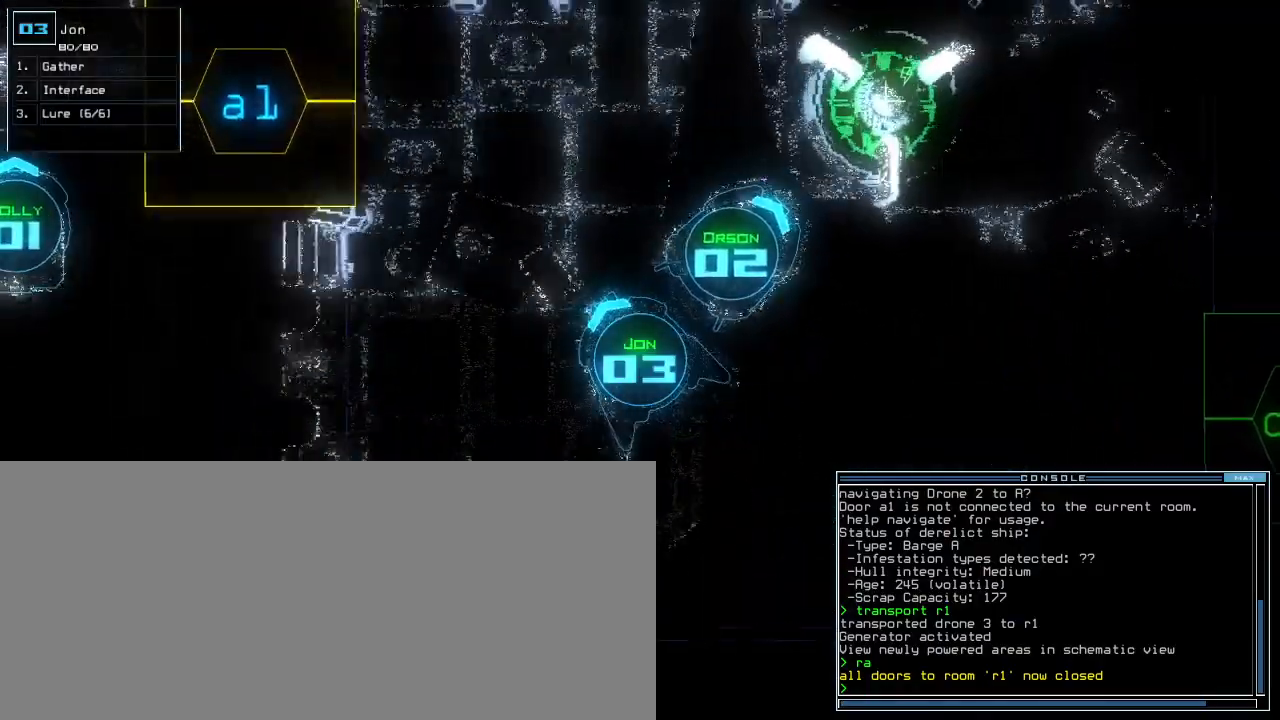
{"keys": ["down", "right"], "events": [[60, "down", "down"], [80, "right", "up"], [240, "right", "down"]]}
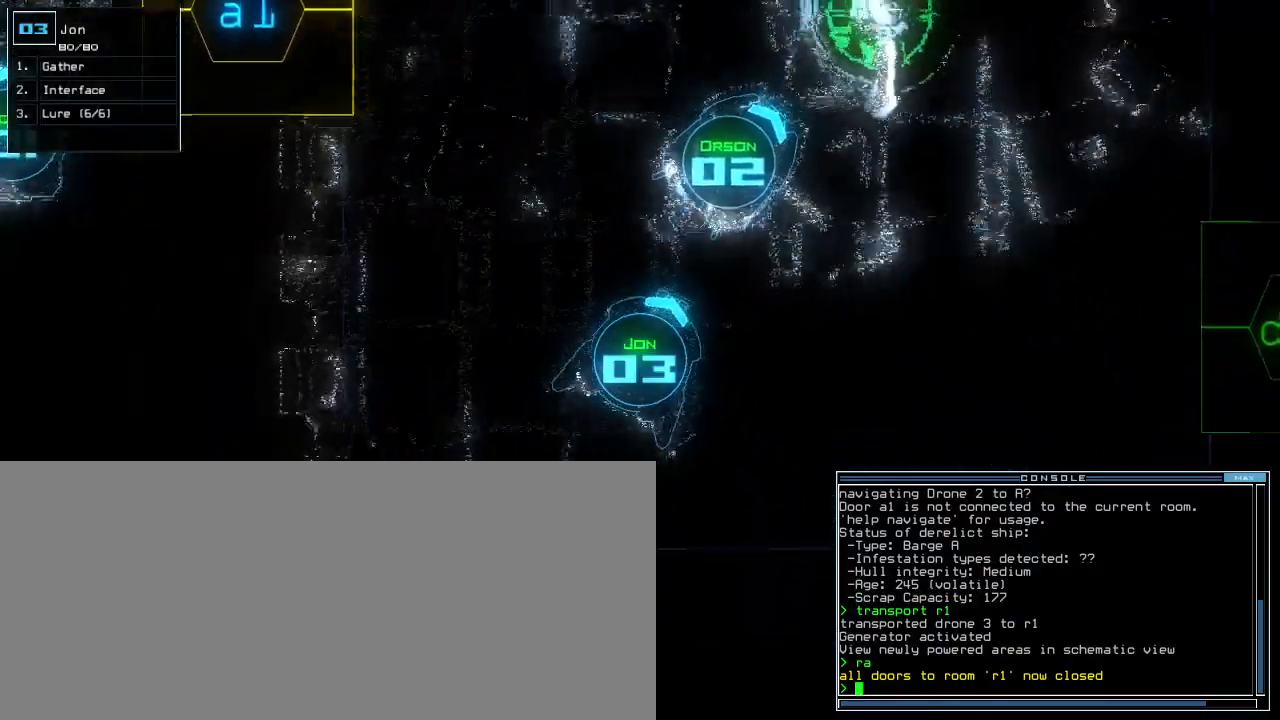
{"keys": ["up"], "events": [[20, "down", "up"], [140, "up", "down"], [260, "l", "down"], [340, "l", "up"], [480, "right", "up"]]}
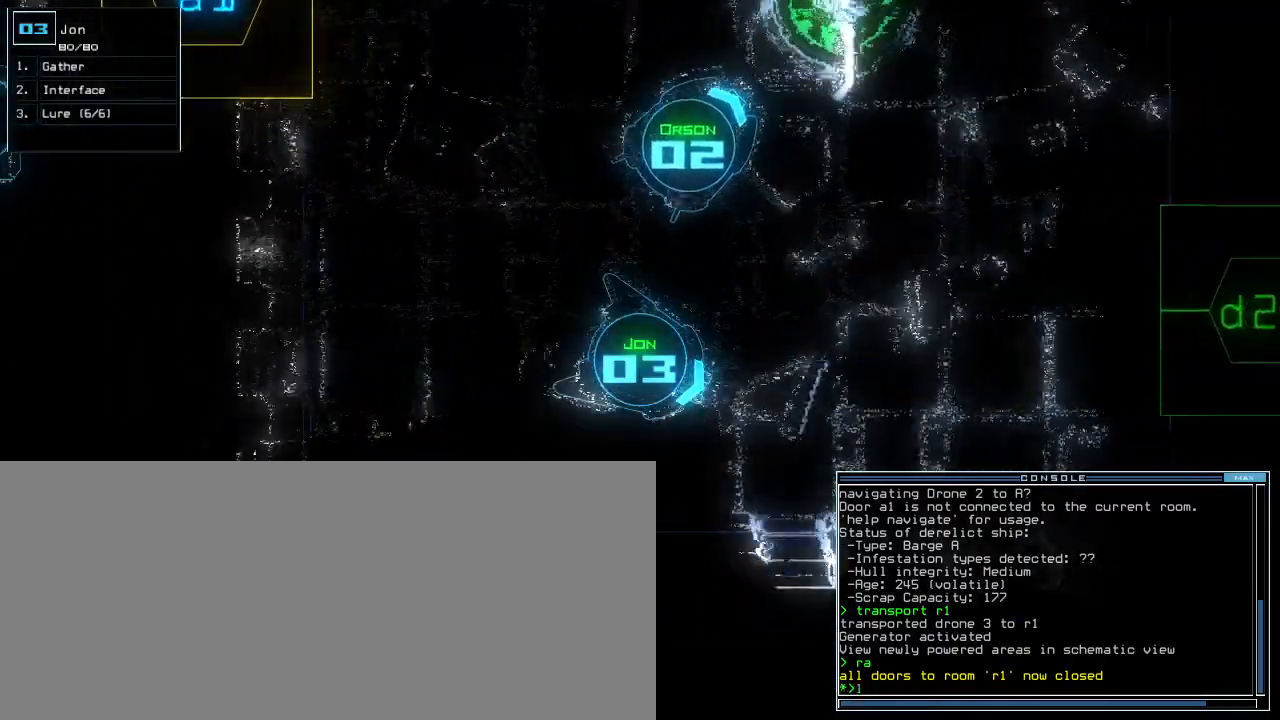
{"keys": ["up"], "events": [[200, "left", "down"], [340, "left", "up"]]}
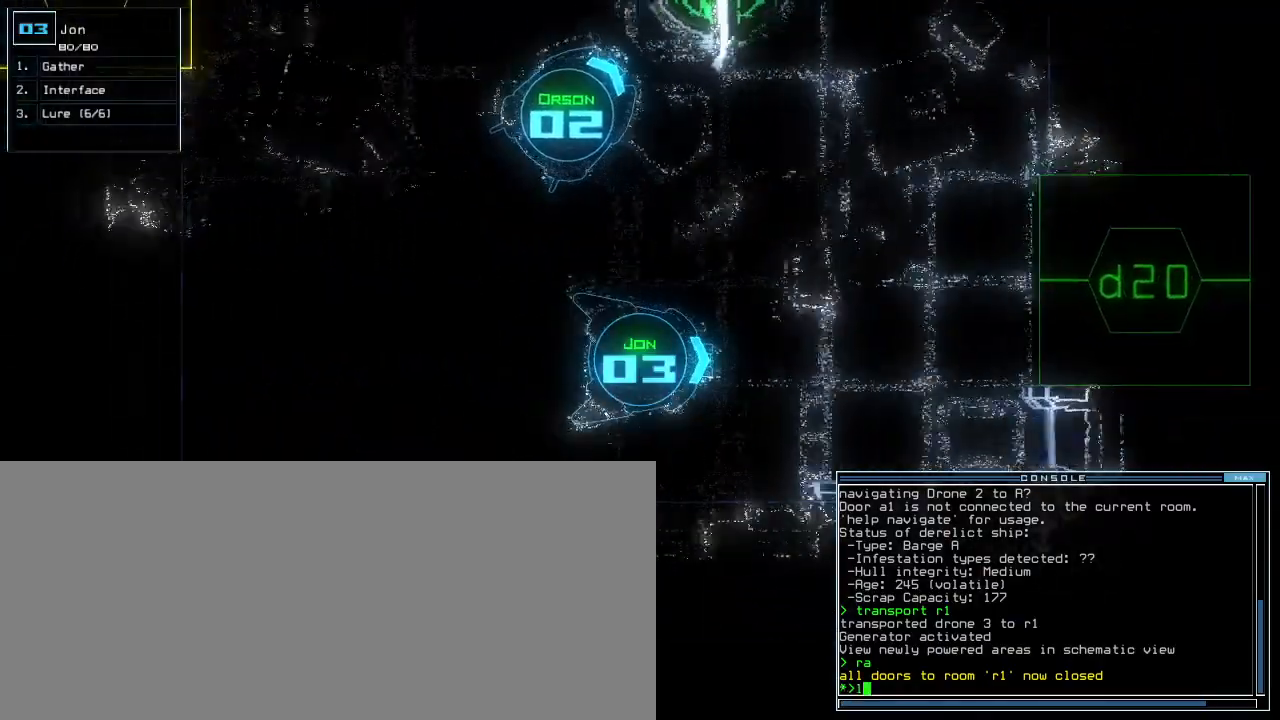
{"keys": ["2", "left", "up"], "events": [[180, "return", "down"], [300, "d", "down"], [300, "return", "up"], [340, "d", "up"], [460, "2", "down"], [480, "left", "down"]]}
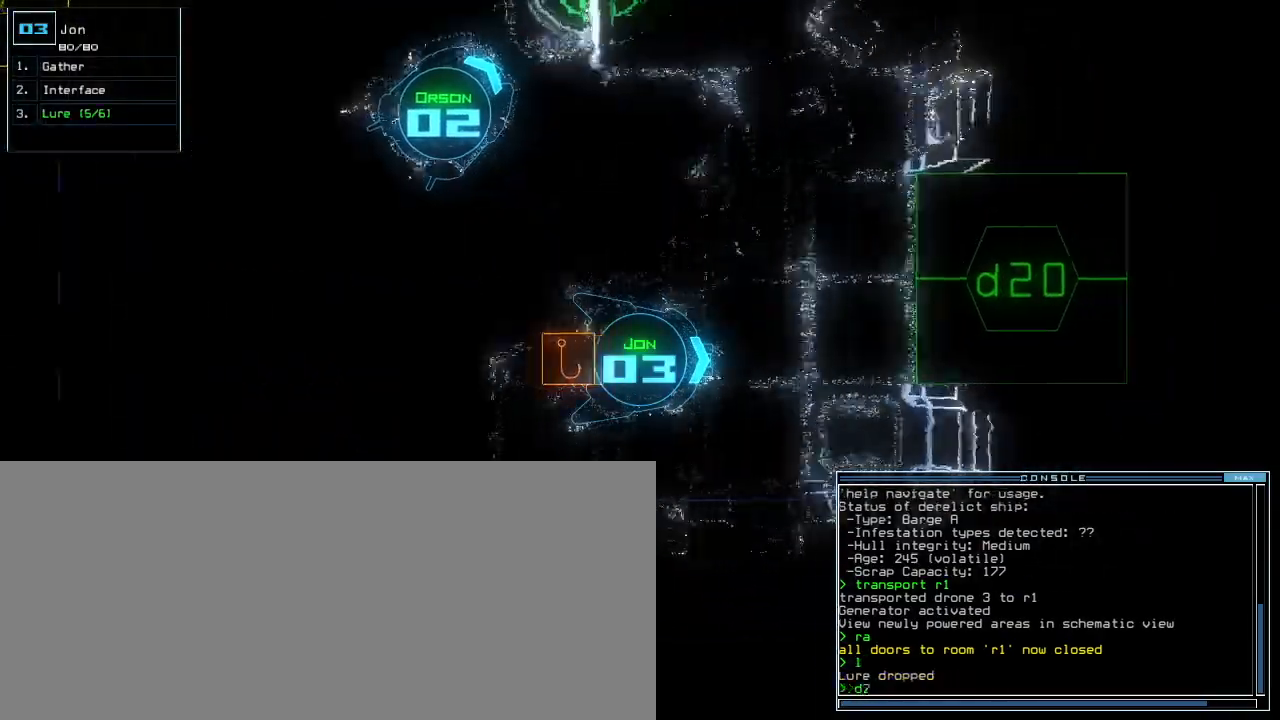
{"keys": ["0", "right", "up"], "events": [[20, "2", "up"], [100, "left", "up"], [420, "0", "down"], [500, "right", "down"]]}
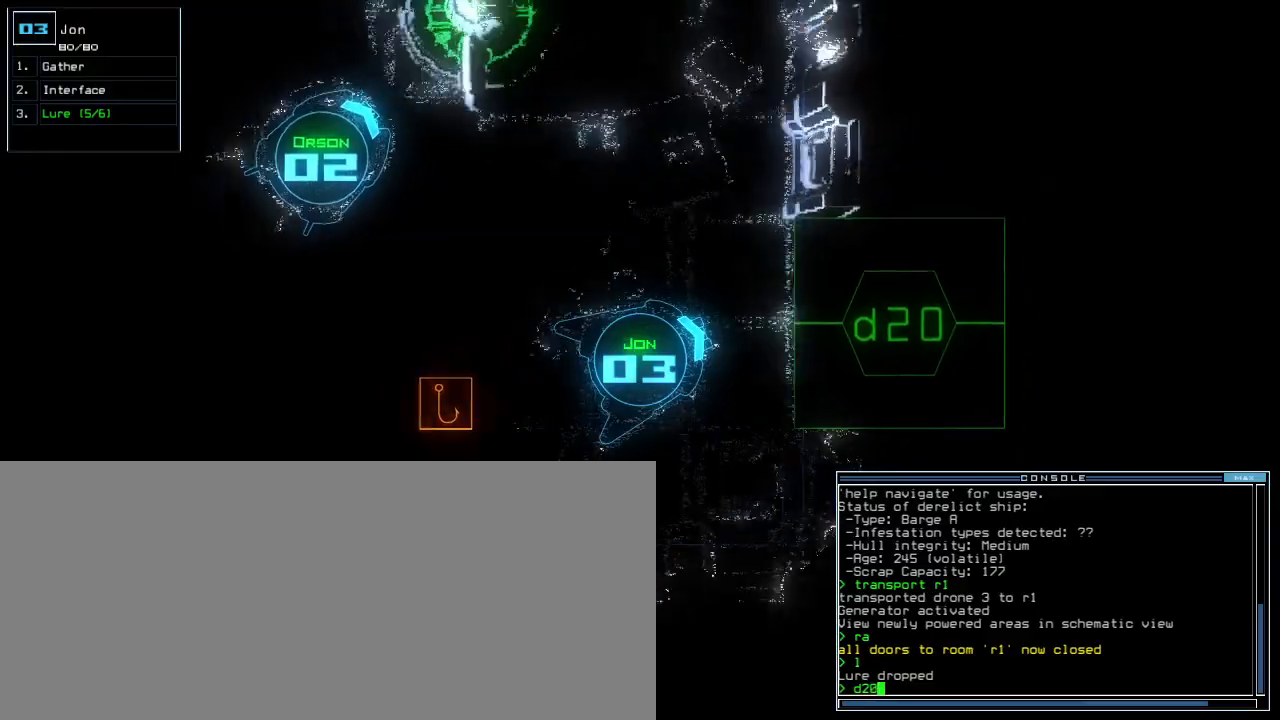
{"keys": ["up"], "events": [[20, "0", "up"], [100, "right", "up"], [260, "return", "down"], [360, "return", "up"]]}
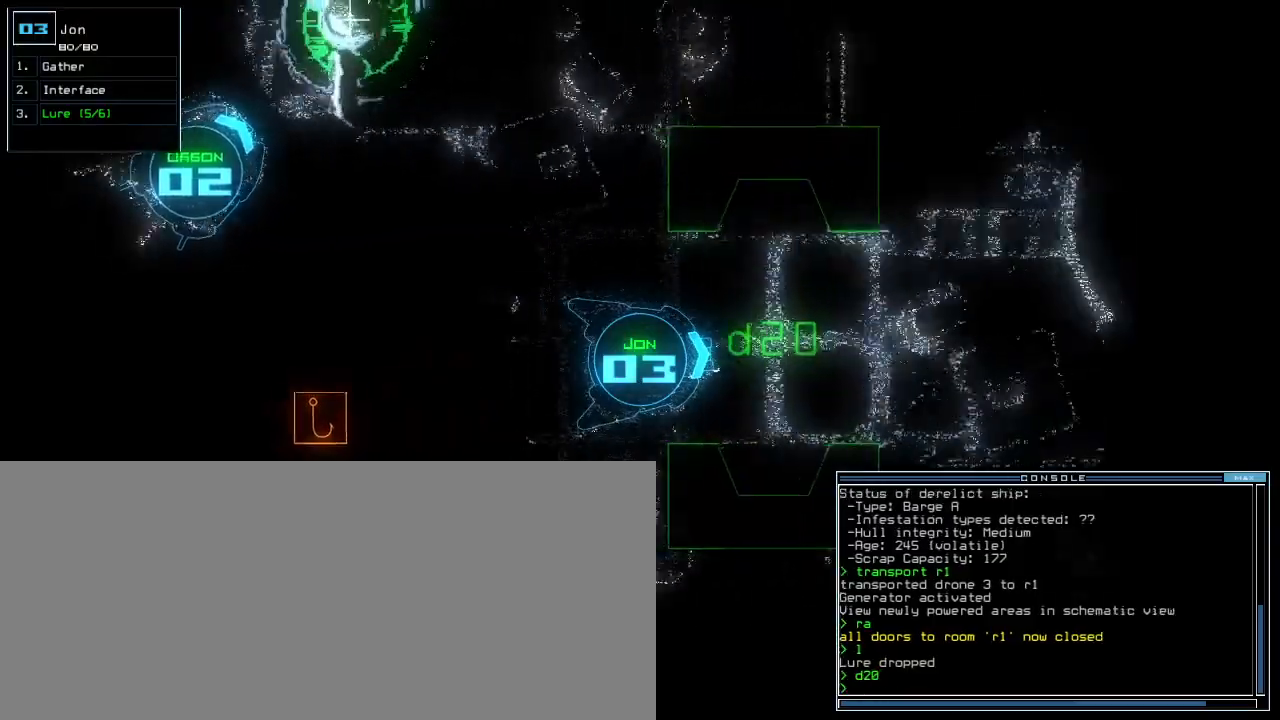
{"keys": ["up"], "events": []}
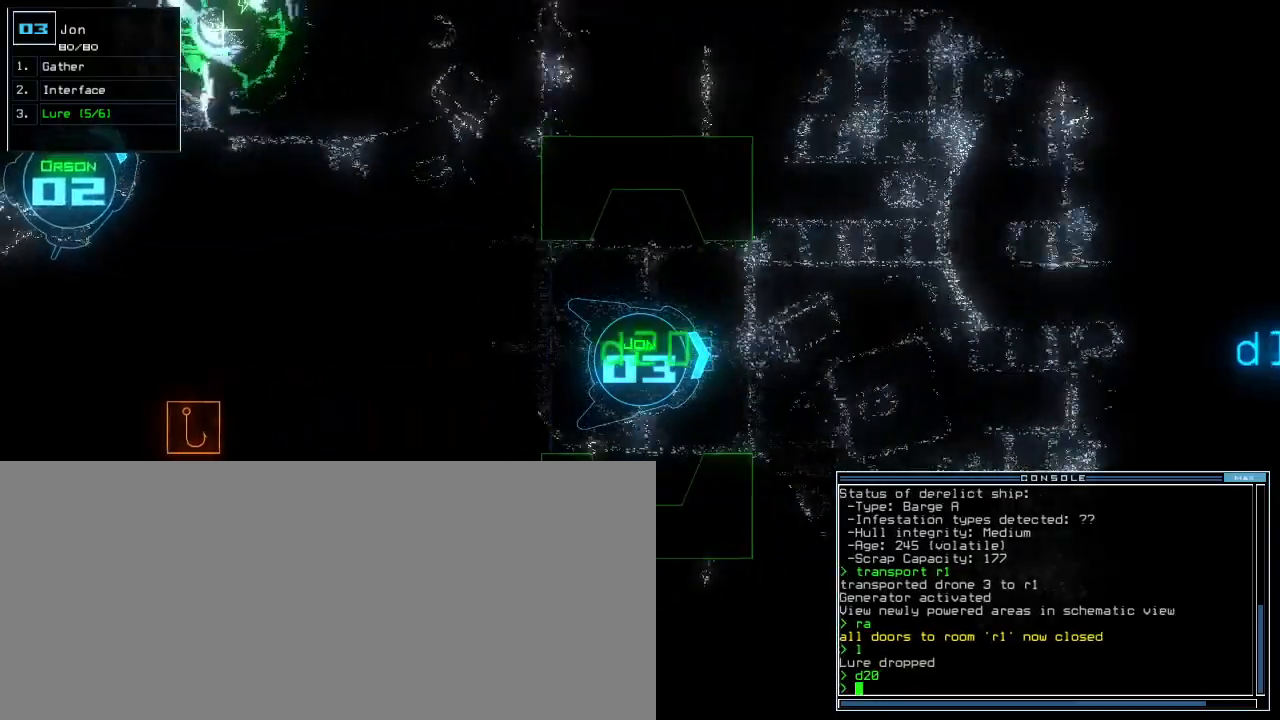
{"keys": ["up"], "events": [[140, "right", "down"], [200, "right", "up"]]}
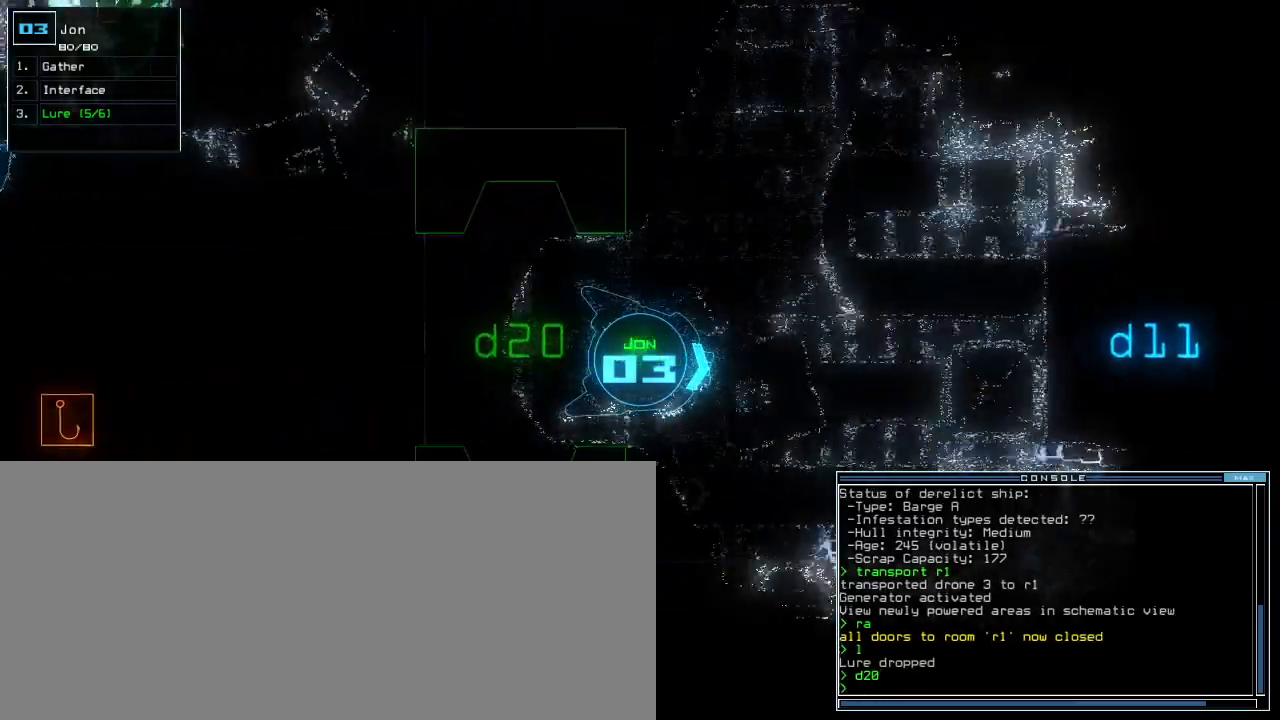
{"keys": ["left", "up"], "events": [[200, "left", "down"]]}
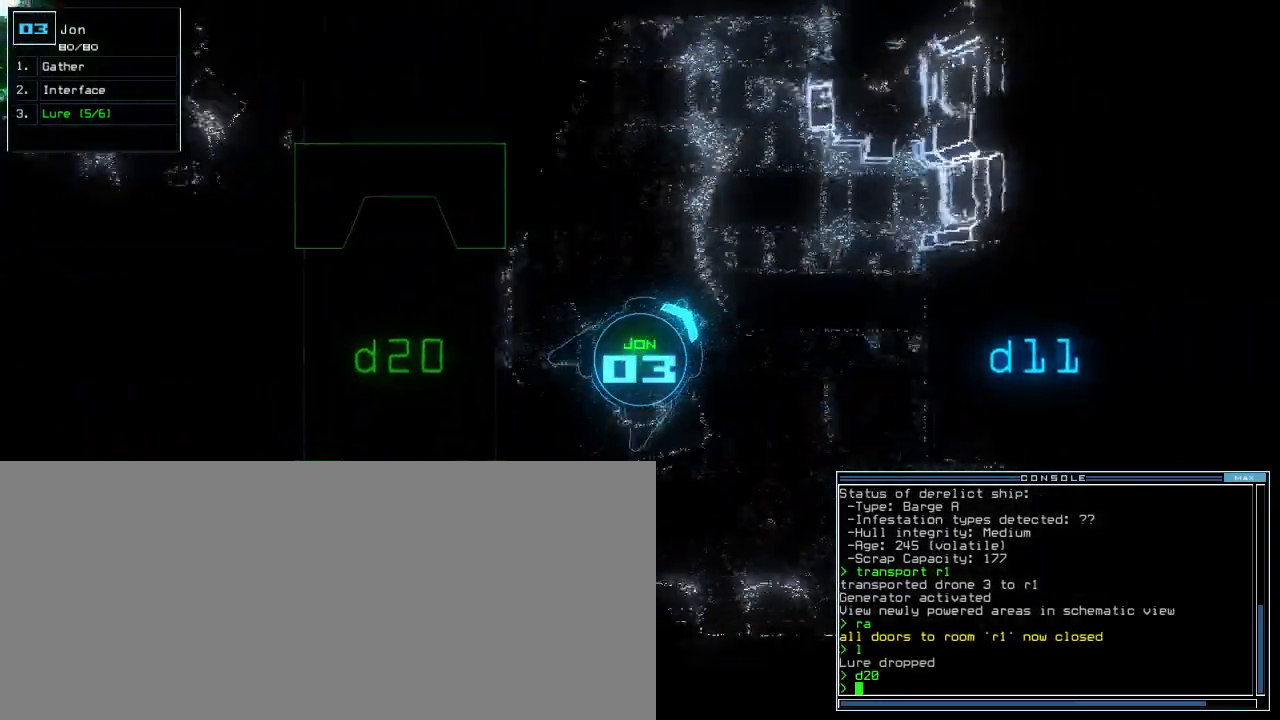
{"keys": ["up"], "events": [[180, "left", "up"]]}
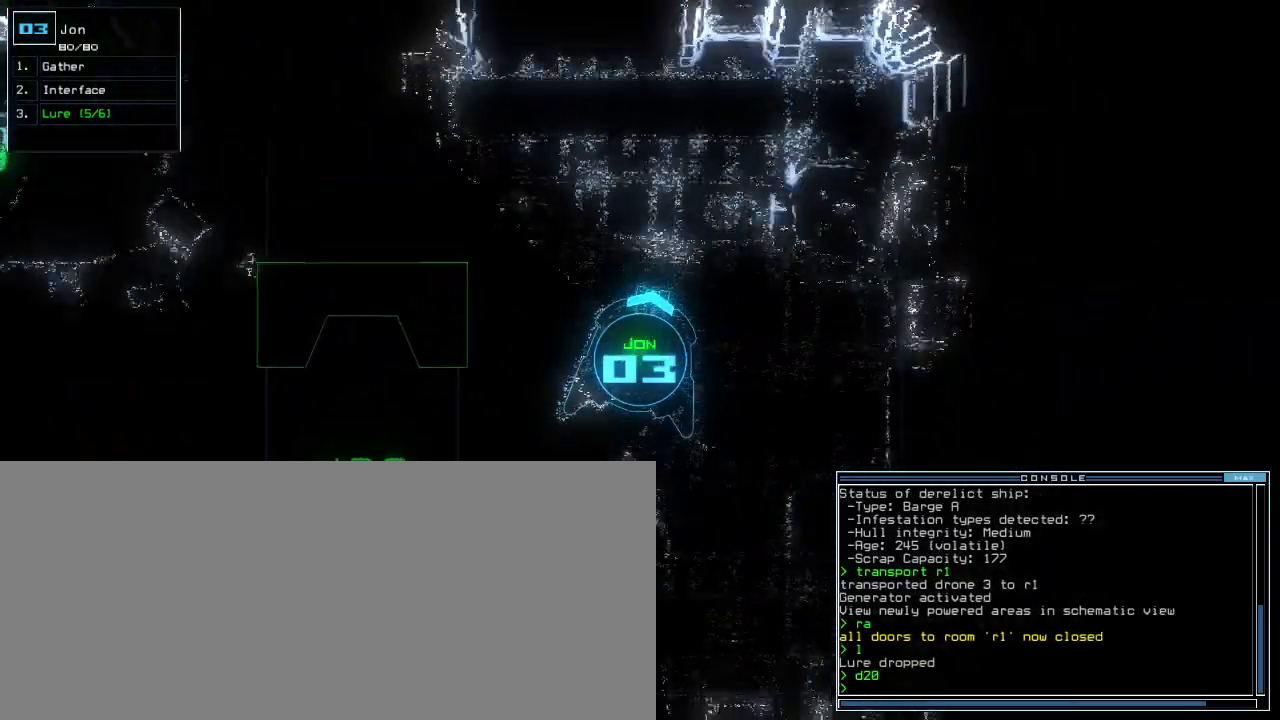
{"keys": ["down"], "events": [[400, "down", "down"], [400, "up", "up"]]}
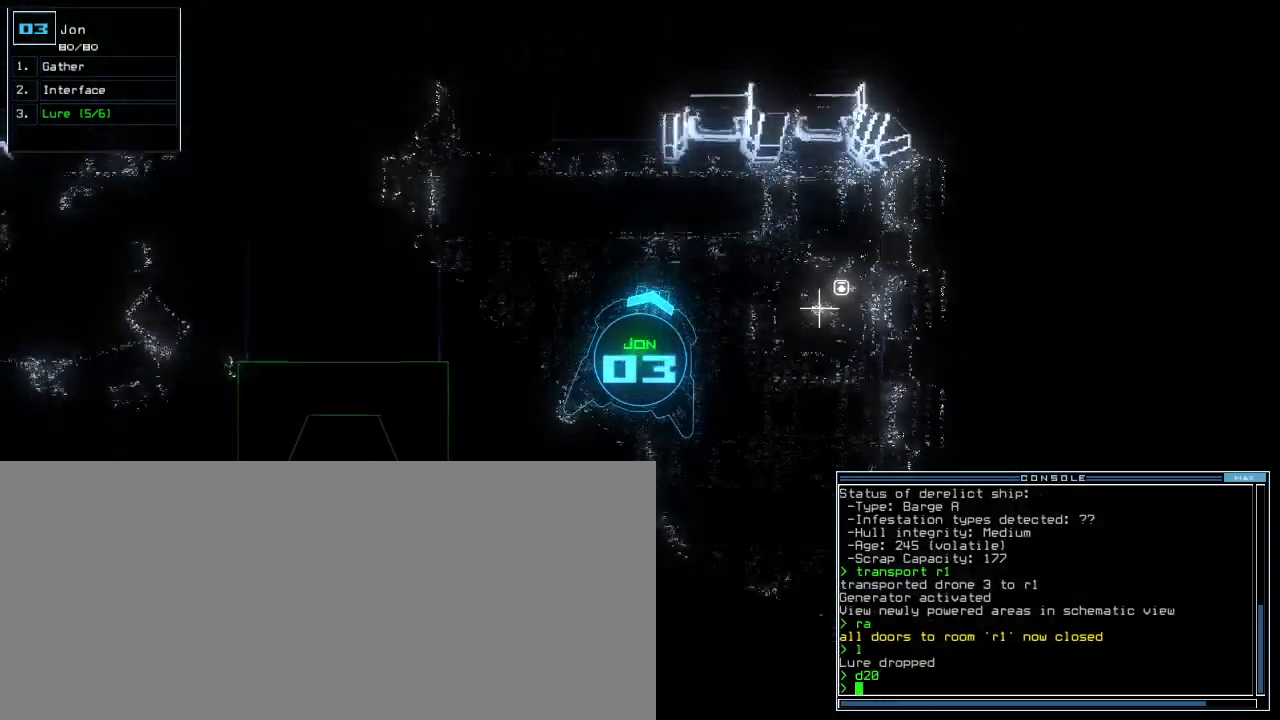
{"keys": ["down"], "events": []}
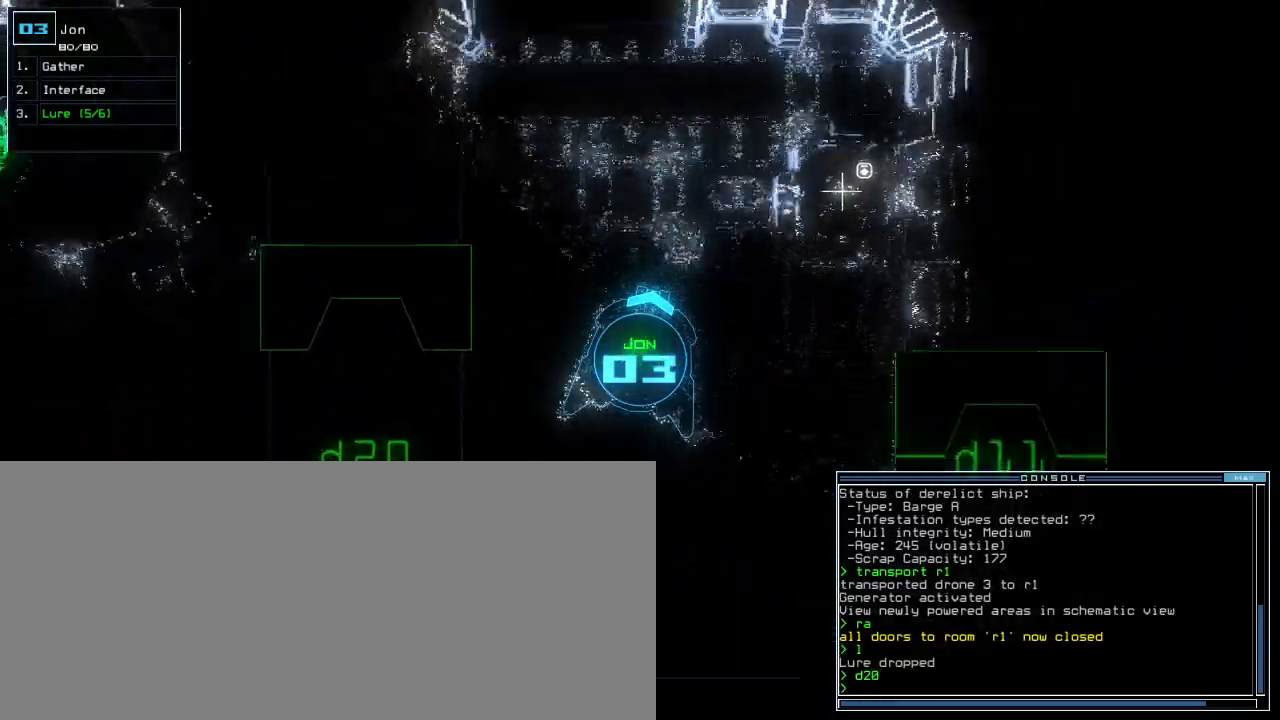
{"keys": ["down", "right"], "events": [[20, "l", "down"], [100, "return", "down"], [120, "l", "up"], [120, "return", "up"], [260, "right", "down"]]}
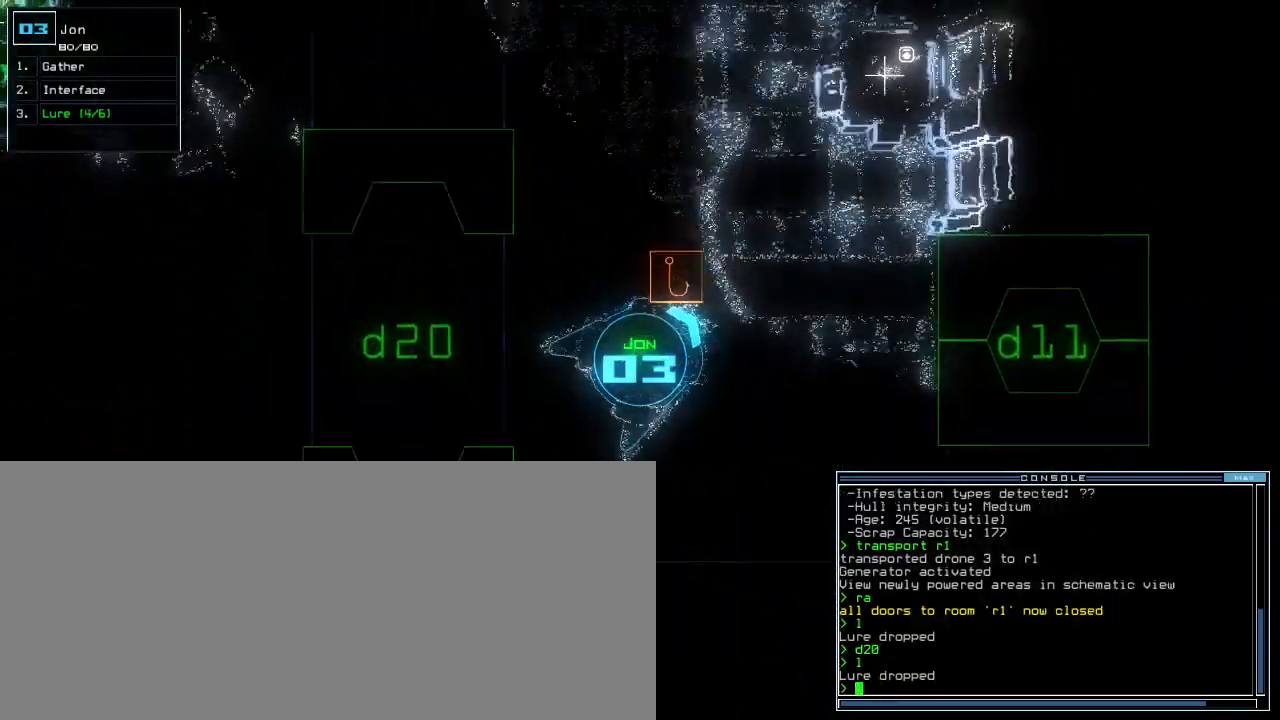
{"keys": ["down", "left"], "events": [[380, "right", "up"], [440, "left", "down"]]}
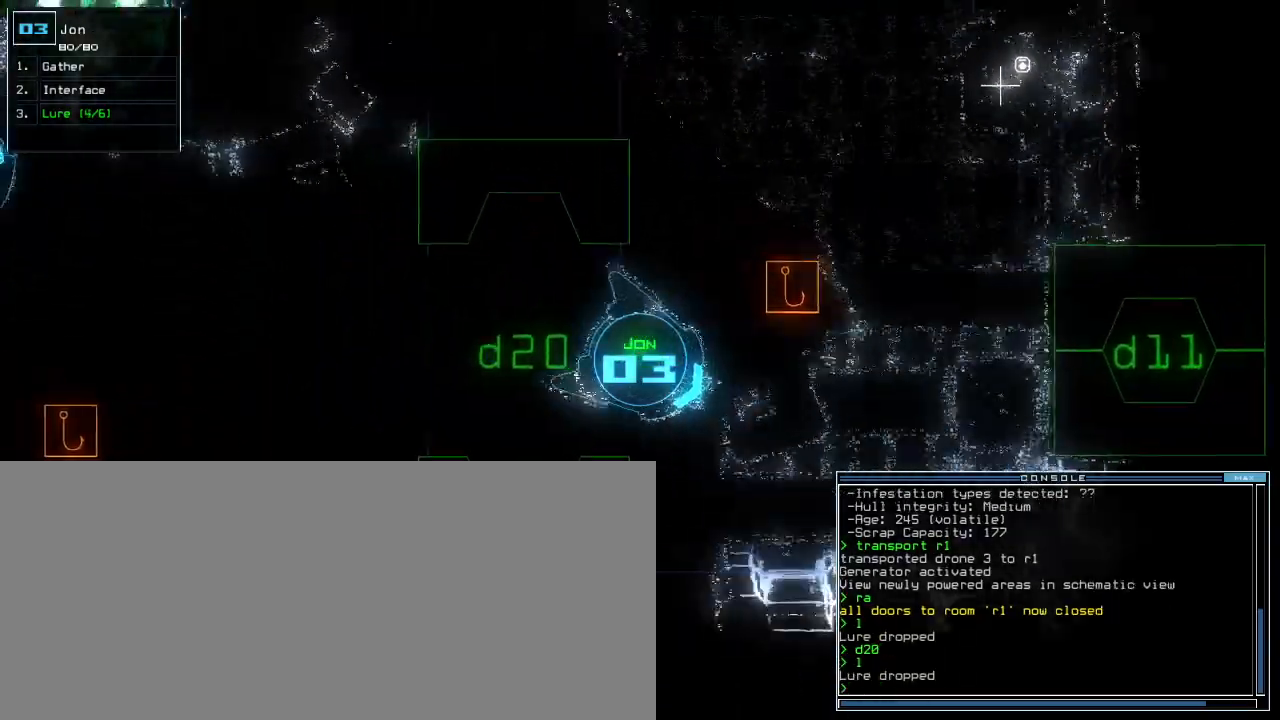
{"keys": ["down"], "events": [[80, "left", "up"], [260, "left", "down"], [340, "left", "up"]]}
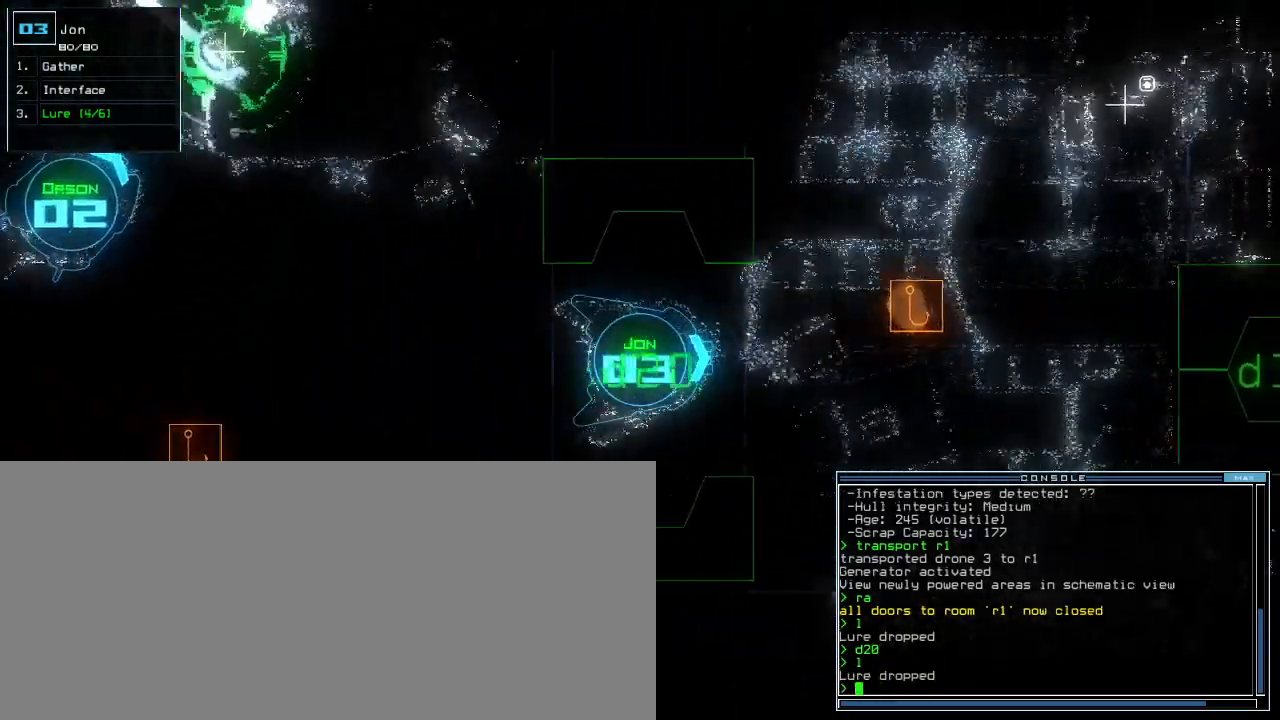
{"keys": ["down"], "events": [[300, "p", "down"], [380, "i", "down"], [420, "p", "up"], [500, "i", "up"]]}
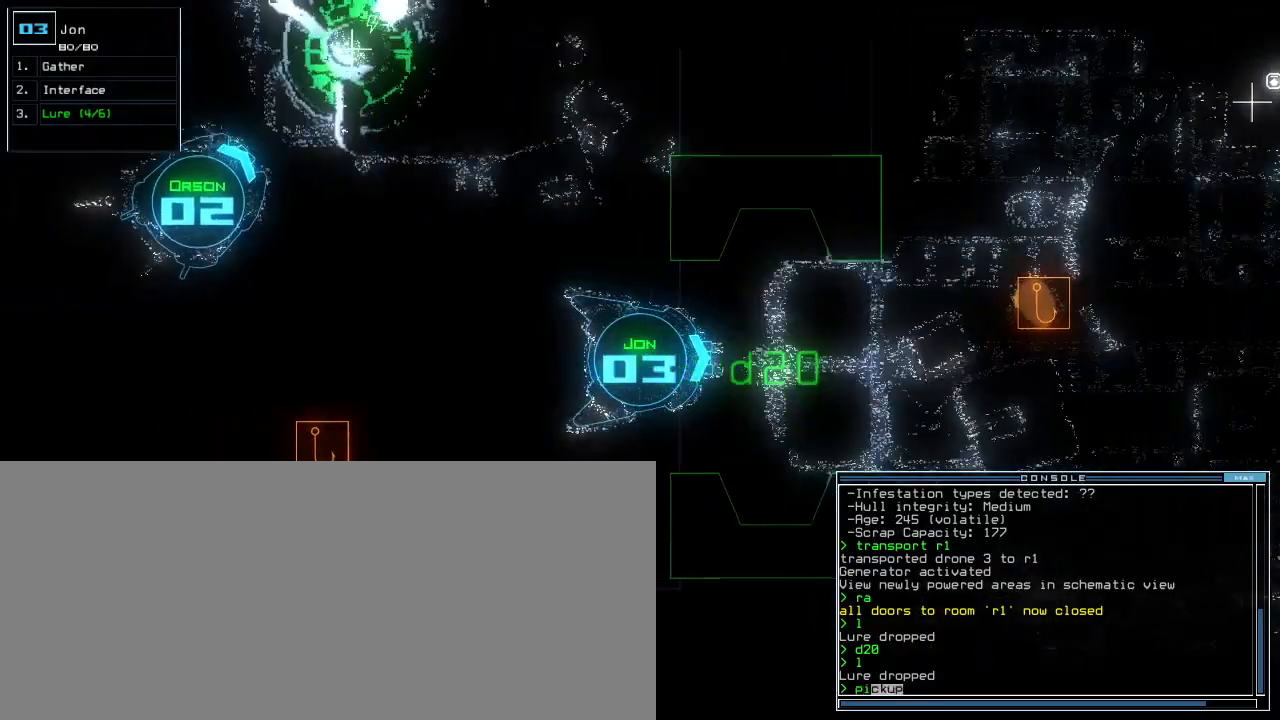
{"keys": ["down"], "events": []}
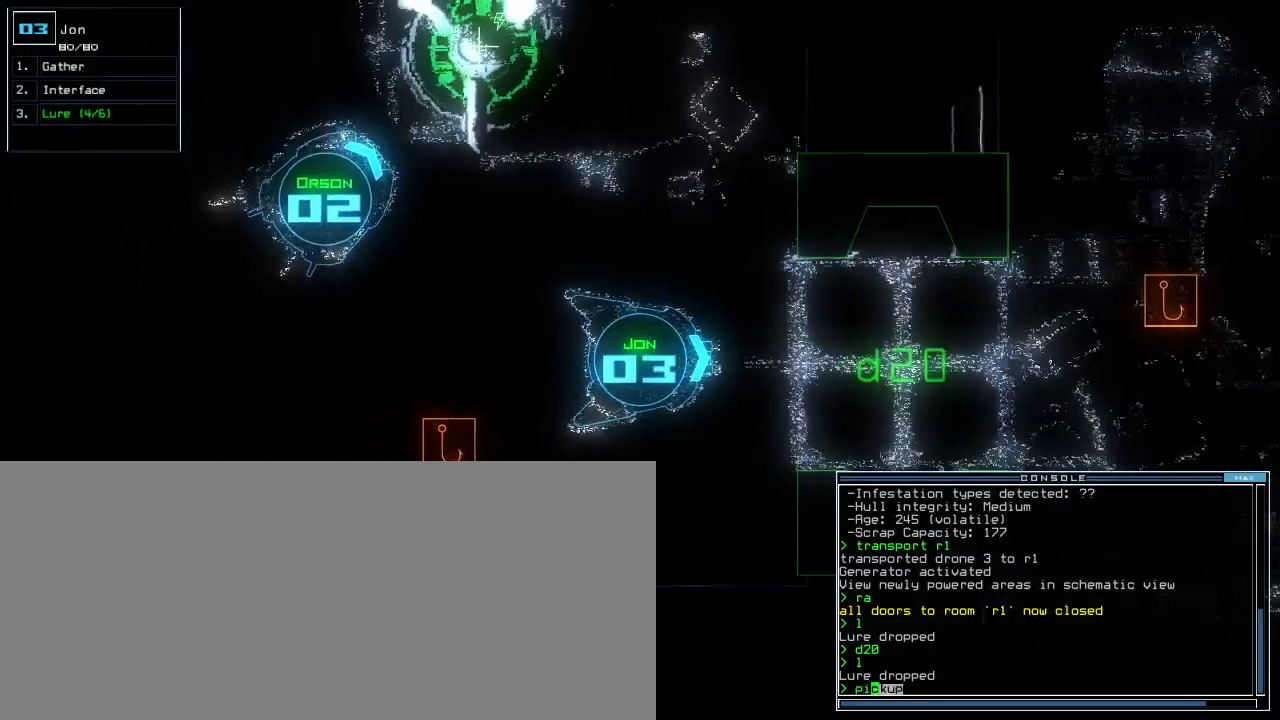
{"keys": [], "events": [[40, "return", "down"], [60, "down", "up"], [140, "return", "up"], [200, "space", "down"], [260, "space", "up"]]}
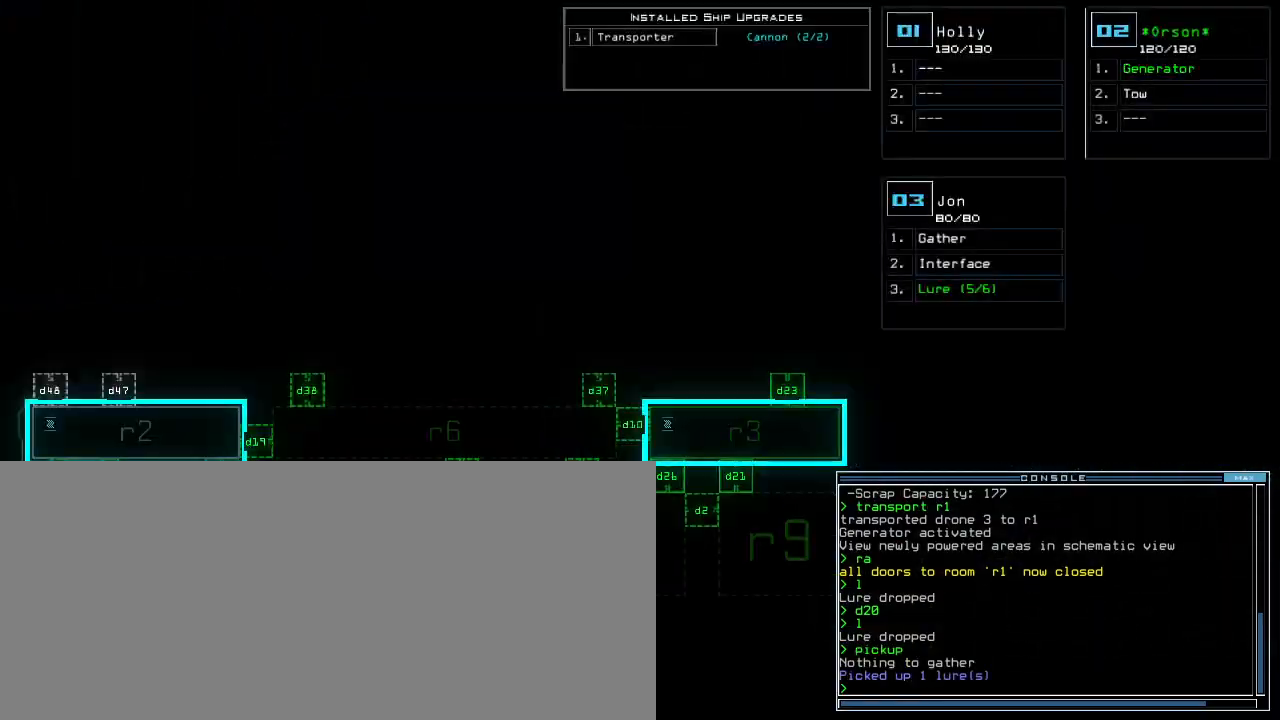
{"keys": ["up"], "events": [[120, "space", "down"], [160, "up", "down"], [200, "space", "up"]]}
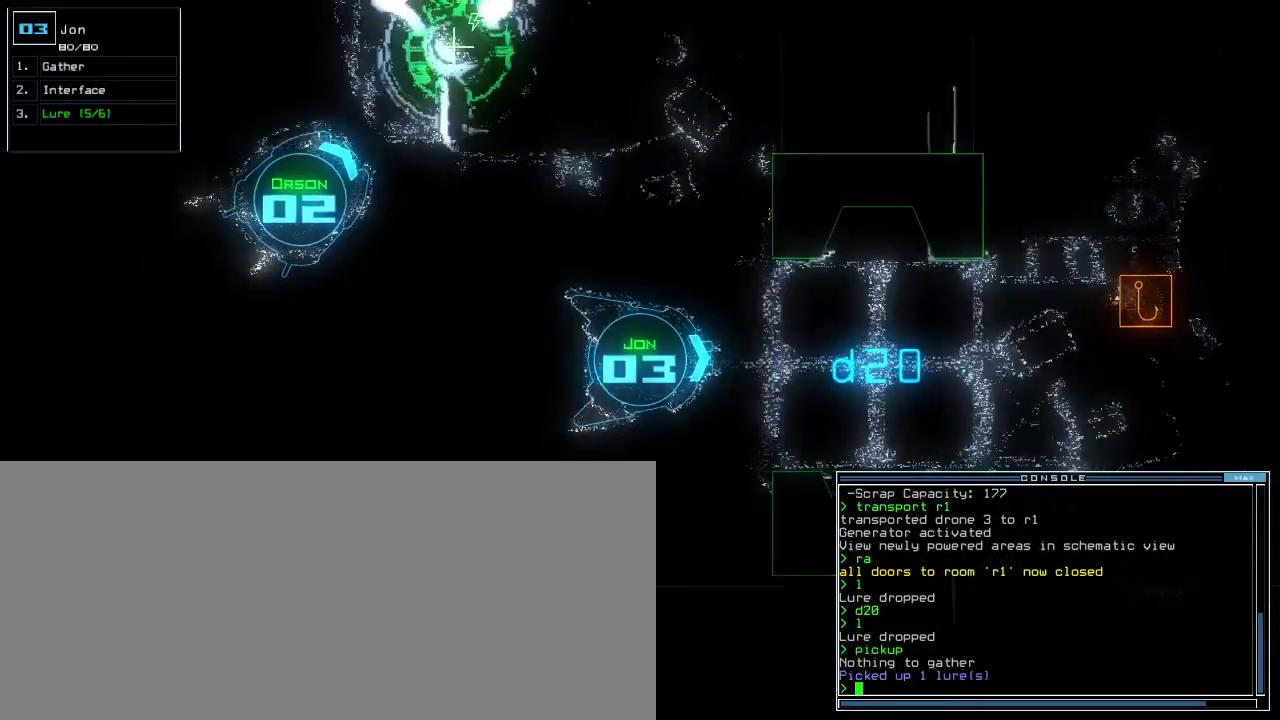
{"keys": ["up"], "events": [[180, "right", "down"], [240, "right", "up"]]}
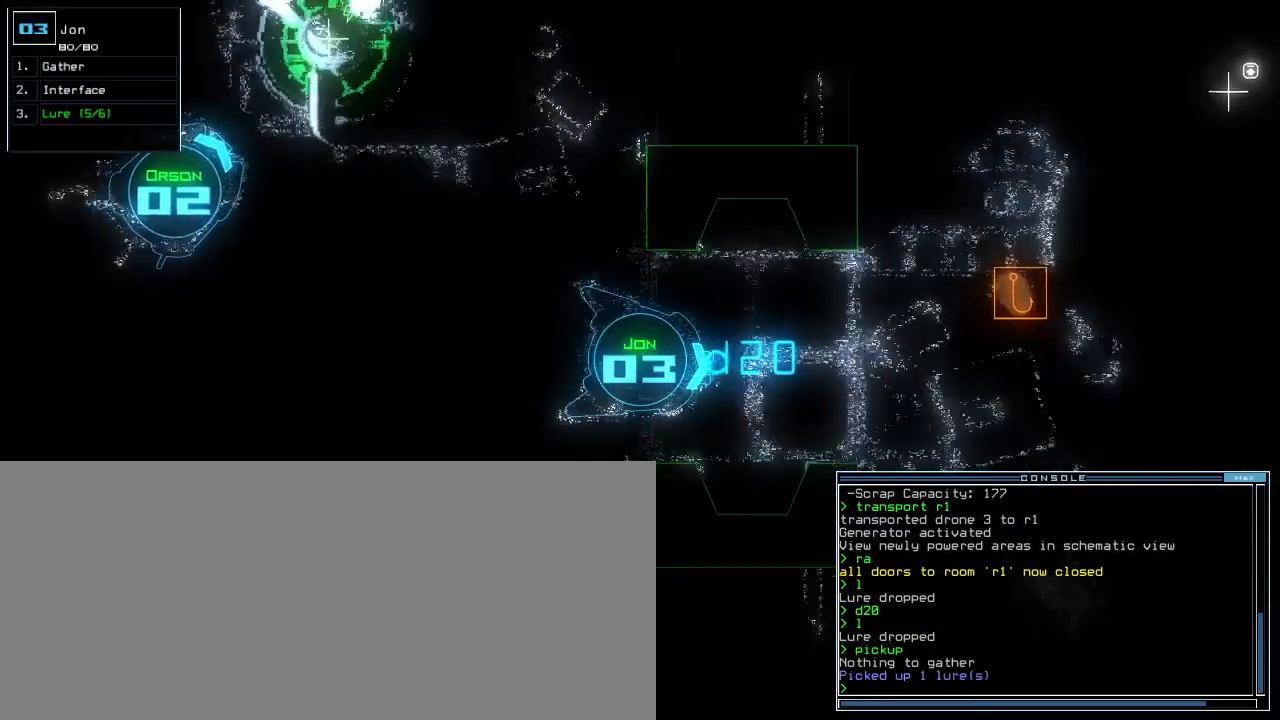
{"keys": ["up"], "events": [[60, "d", "down"], [120, "left", "down"], [140, "d", "up"], [180, "left", "up"]]}
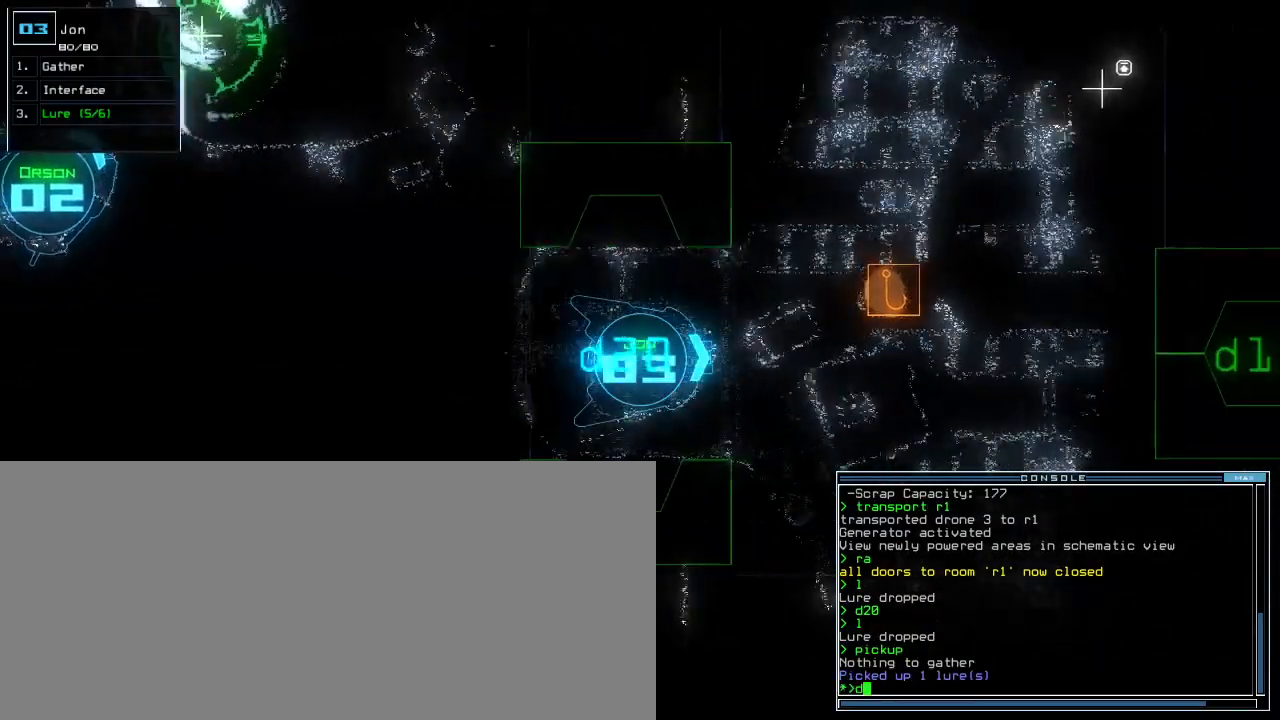
{"keys": ["up"], "events": [[460, "right", "down"], [500, "right", "up"]]}
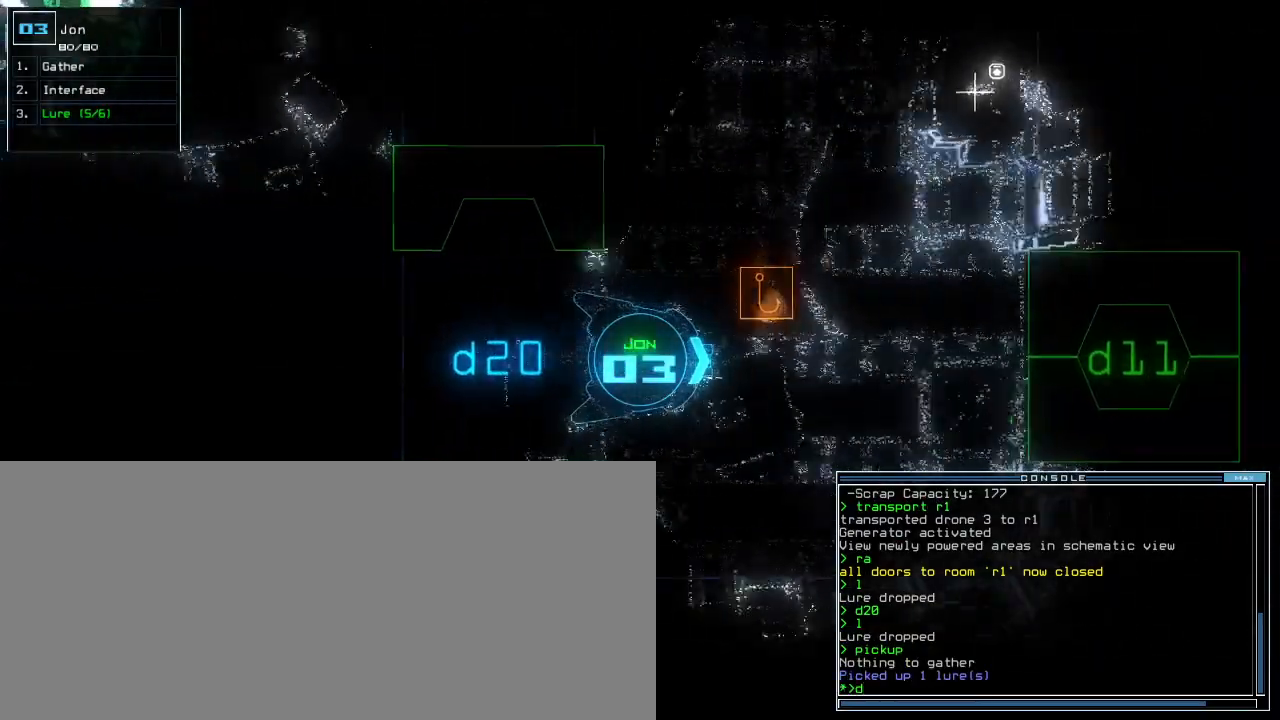
{"keys": ["left", "up"], "events": [[80, "1", "down"], [140, "1", "up"], [220, "1", "down"], [300, "1", "up"], [480, "left", "down"]]}
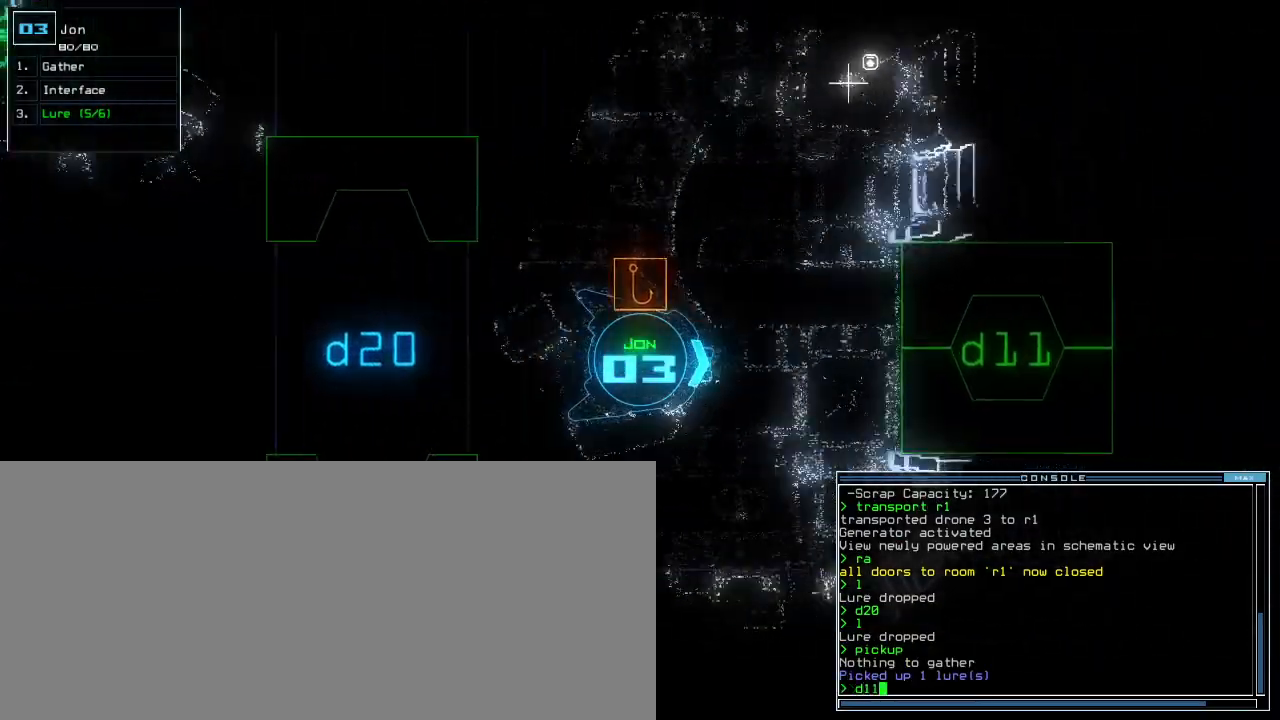
{"keys": ["up"], "events": [[20, "left", "up"]]}